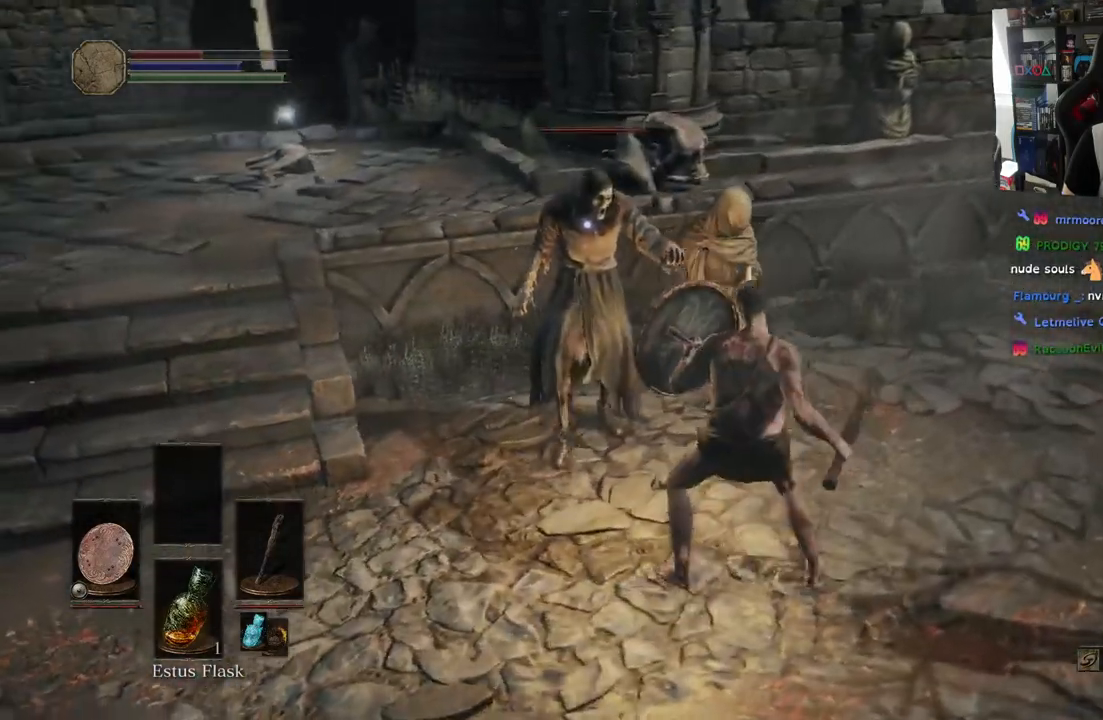
Gameplay with a controller (PlayStation layout); each line is a JSON object with the inputs held at the frame after it (dt_ms = milliseconds from this image to that frame). "events" lists button and stick changes between this image and that frame as [ms after this image, input, new state], when the widget could be followed in between.
{"dt_ms": 500, "buttons": ["L1"], "left_stick": "center", "right_stick": "center", "events": [[233, "left_stick", "left"], [433, "left_stick", "center"]]}
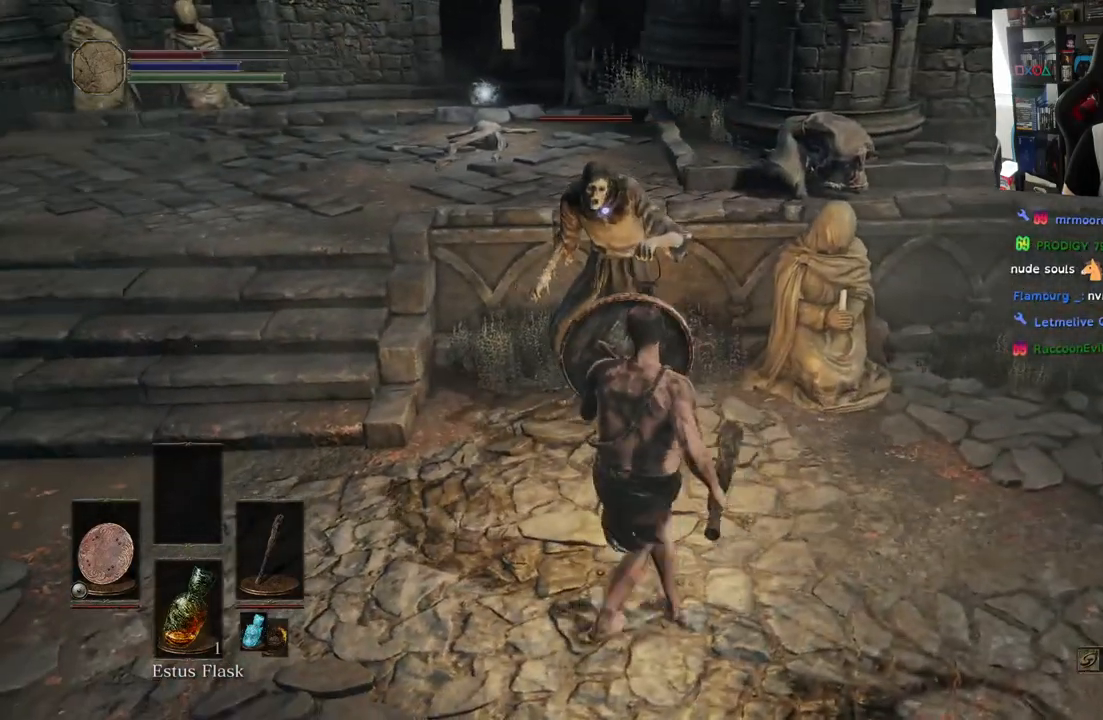
{"dt_ms": 1000, "buttons": ["L1"], "left_stick": "up", "right_stick": "center"}
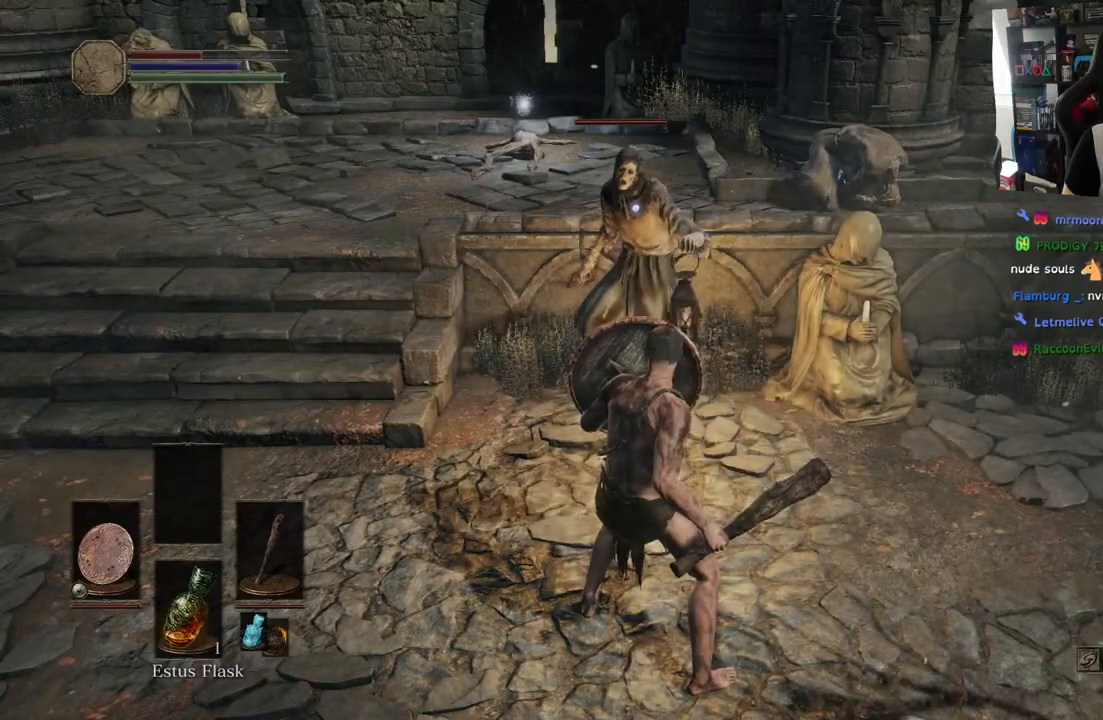
{"dt_ms": 500, "buttons": ["L1"], "left_stick": "center", "right_stick": "center", "events": [[183, "left_stick", "center"]]}
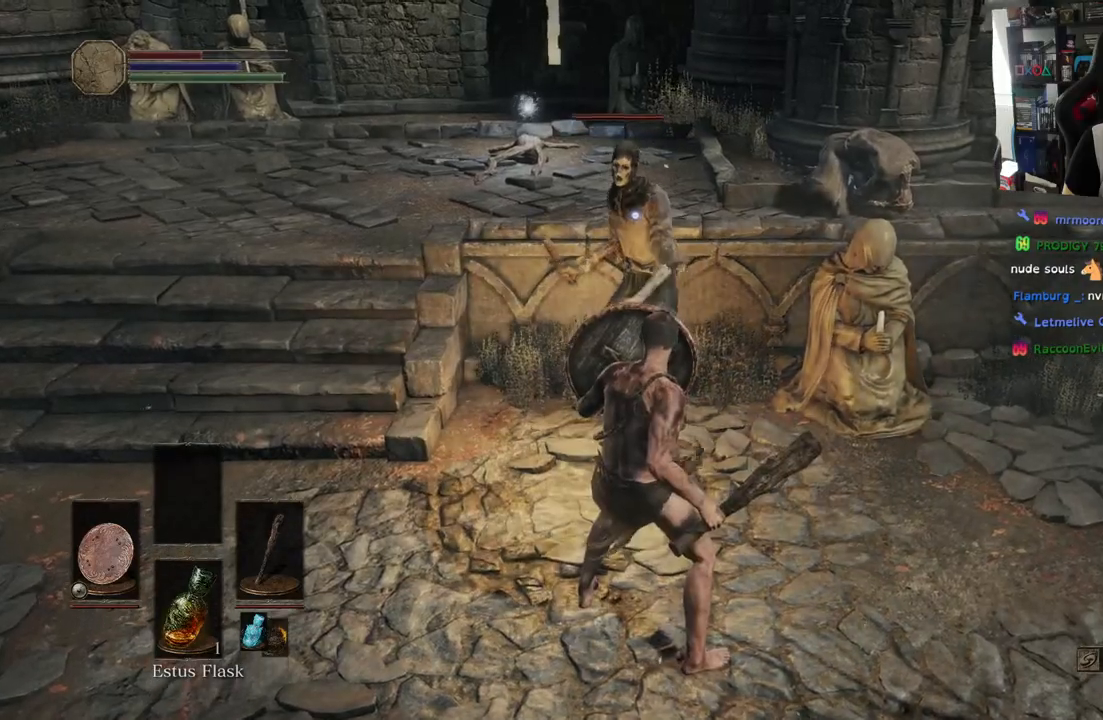
{"dt_ms": 500, "buttons": ["L1"], "left_stick": "down-left", "right_stick": "center", "events": [[283, "left_stick", "down-left"]]}
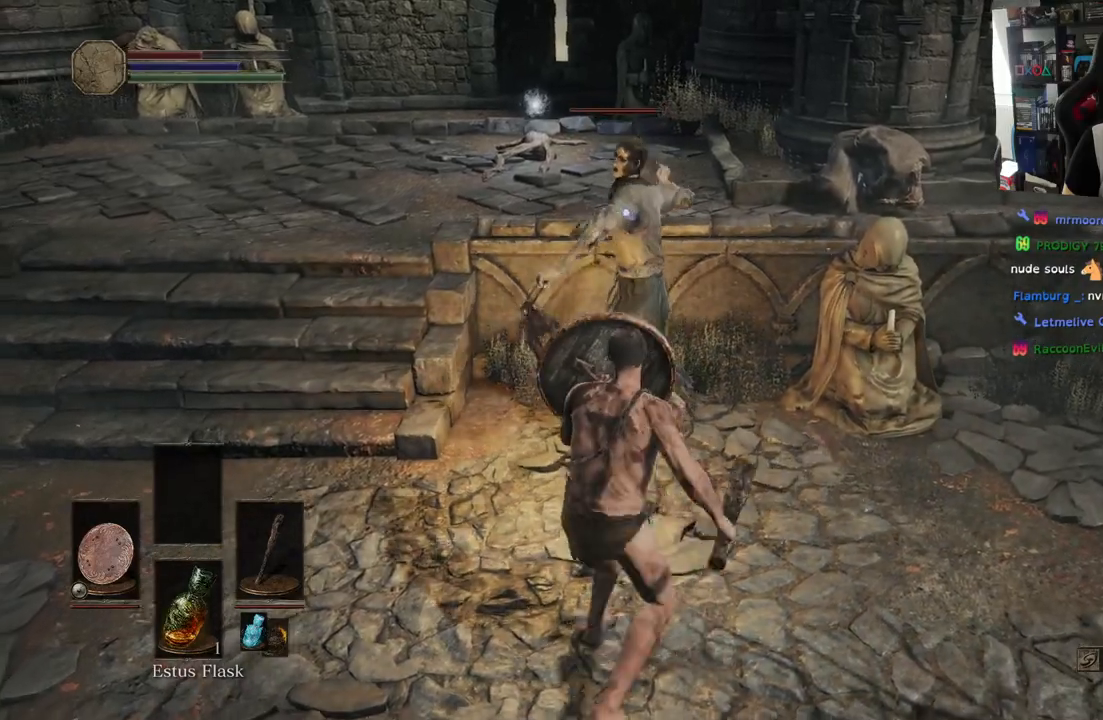
{"dt_ms": 500, "buttons": ["L1"], "left_stick": "down-left", "right_stick": "center", "events": []}
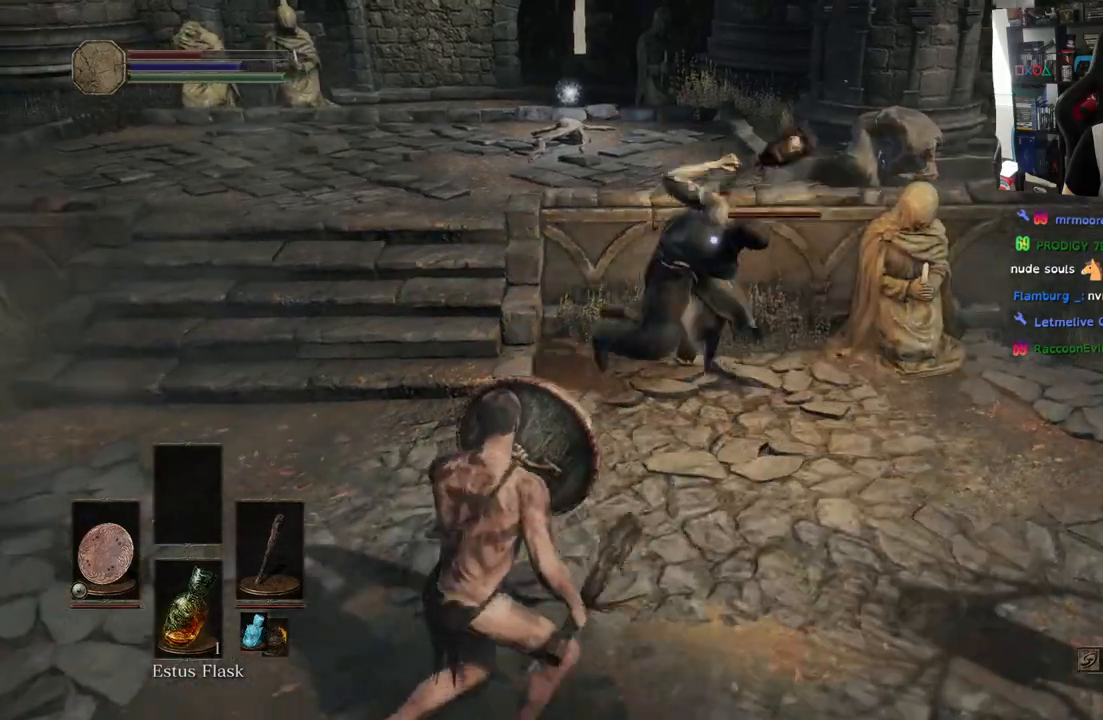
{"dt_ms": 500, "buttons": ["L1"], "left_stick": "right", "right_stick": "center", "events": [[83, "left_stick", "up-left"], [133, "left_stick", "up"], [233, "left_stick", "right"]]}
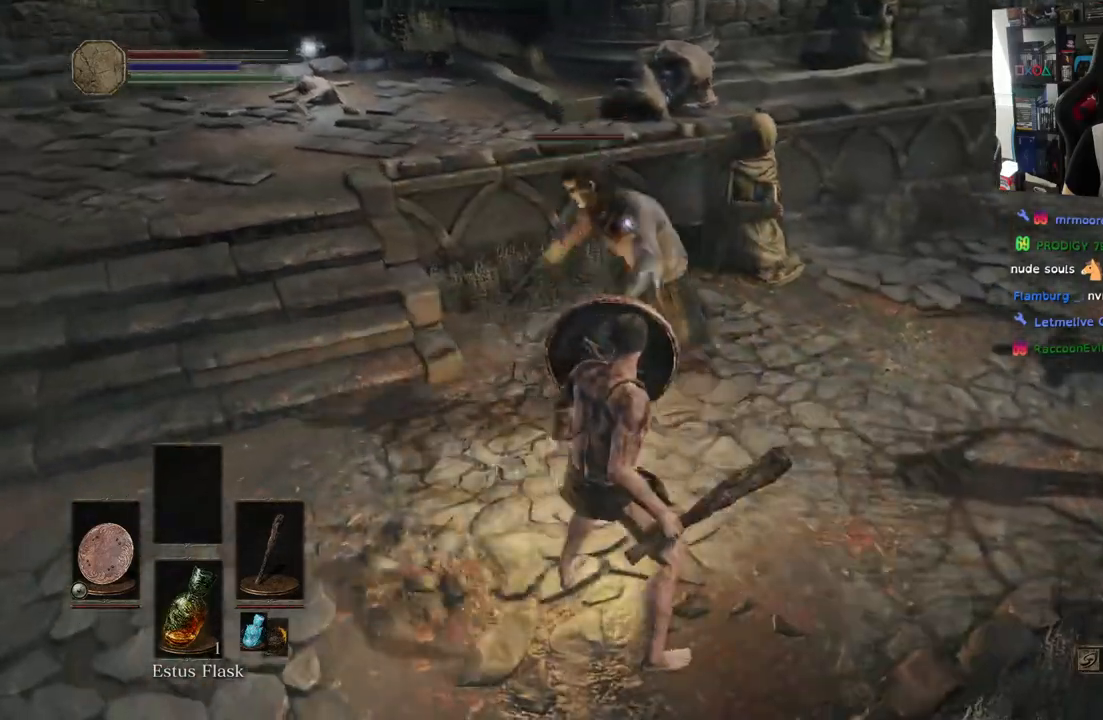
{"dt_ms": 500, "buttons": ["L1"], "left_stick": "down", "right_stick": "center", "events": [[150, "left_stick", "down-left"], [450, "left_stick", "down"]]}
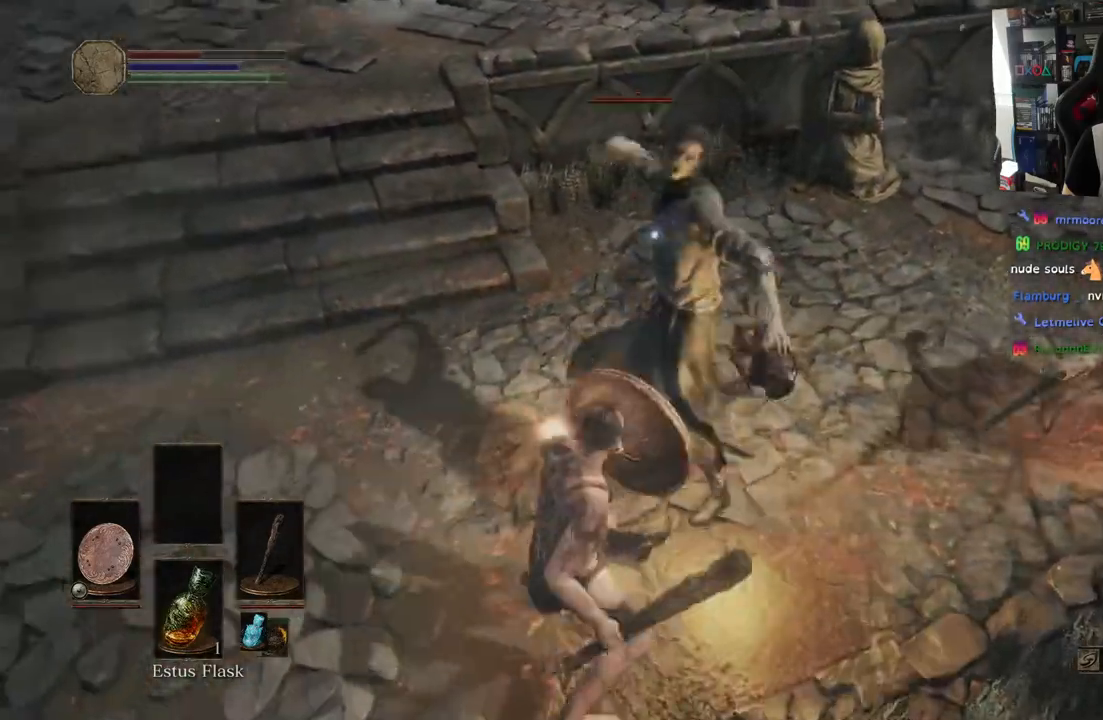
{"dt_ms": 500, "buttons": ["L1"], "left_stick": "down-left", "right_stick": "center", "events": [[67, "left_stick", "down-left"]]}
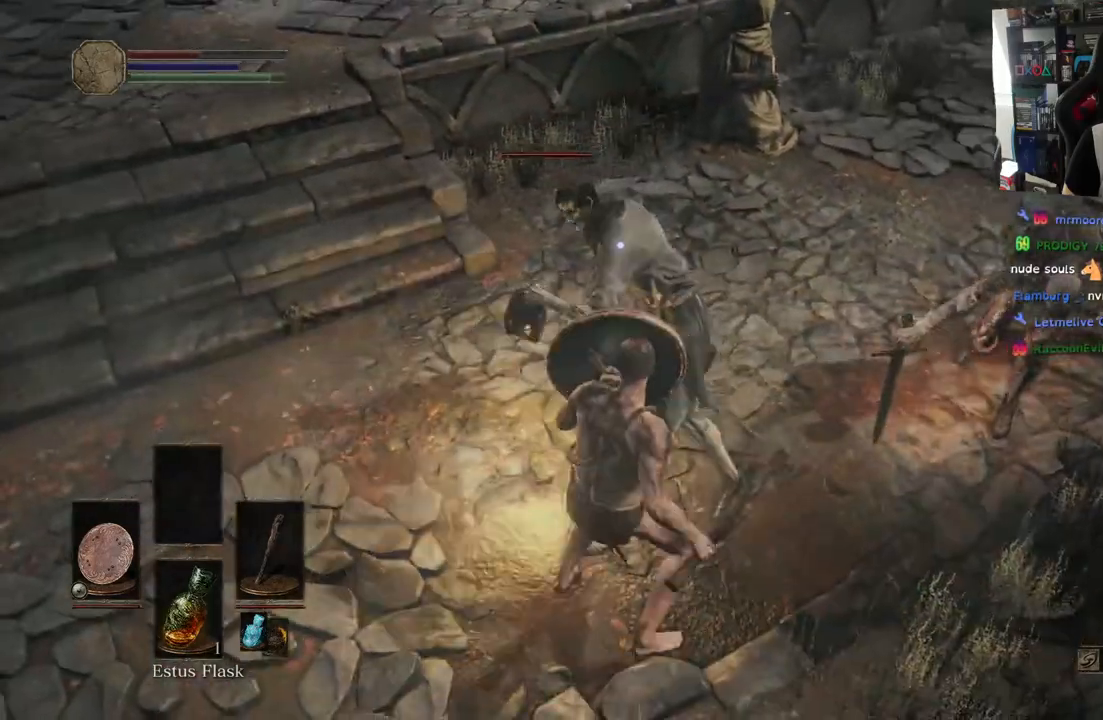
{"dt_ms": 500, "buttons": ["L1"], "left_stick": "left", "right_stick": "down"}
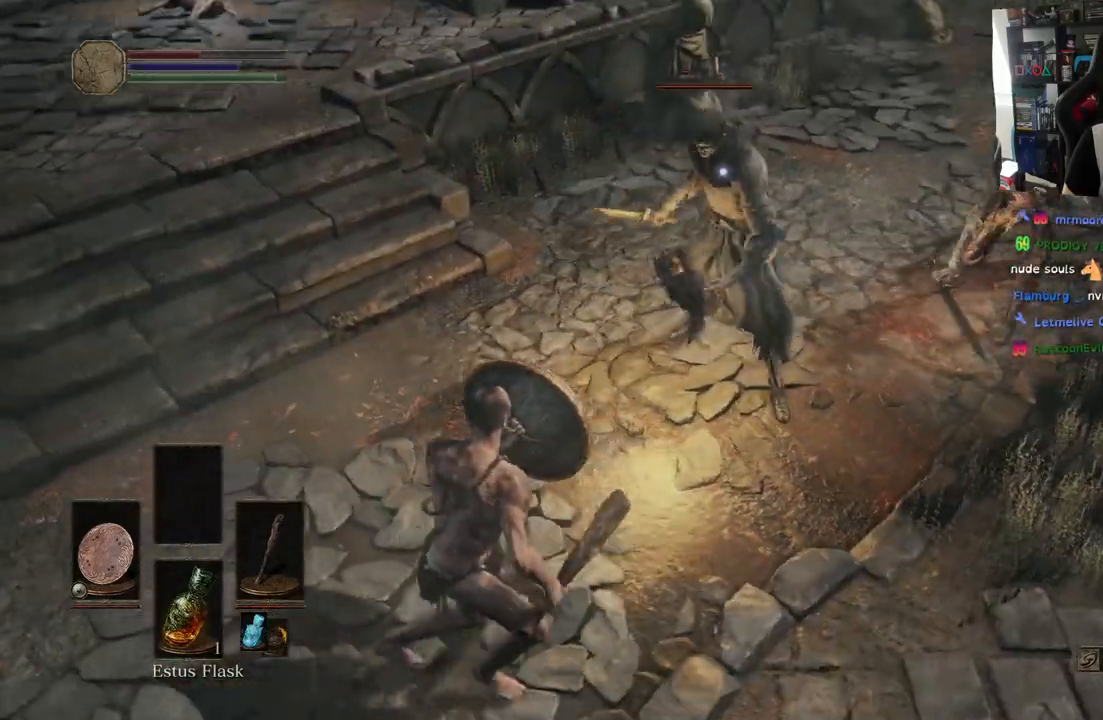
{"dt_ms": 500, "buttons": ["R1"], "left_stick": "up-left", "right_stick": "center", "events": [[33, "L1", "up"], [133, "left_stick", "up-left"], [133, "right_stick", "center"], [200, "R1", "down"], [350, "R1", "up"], [433, "R1", "down"]]}
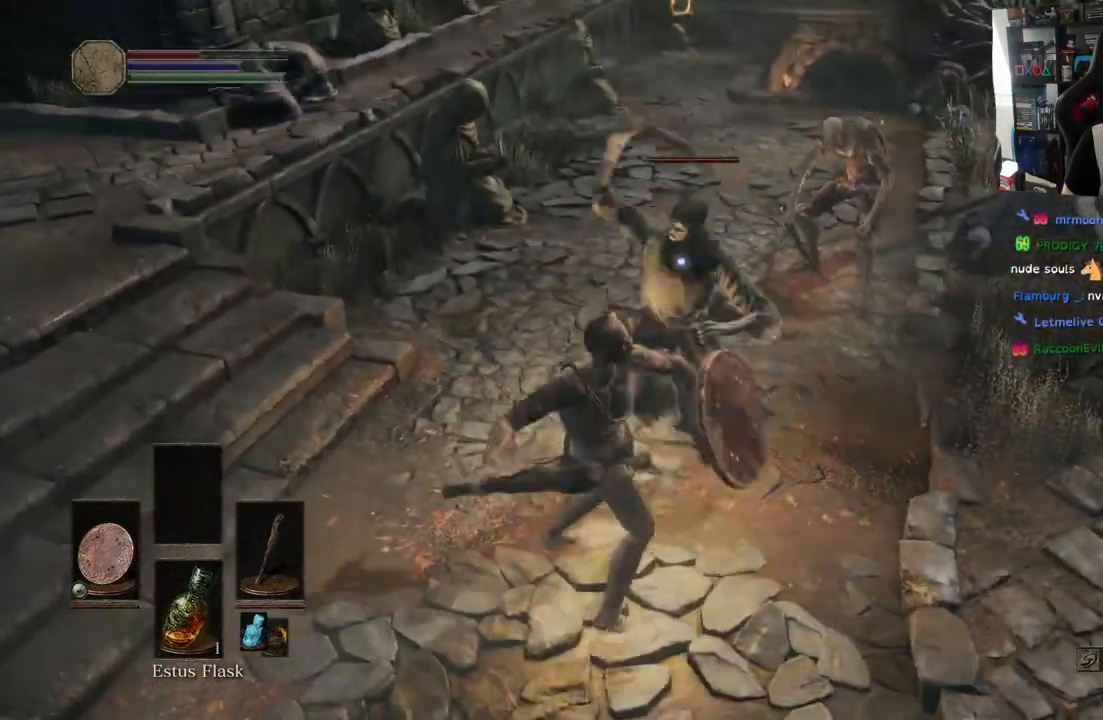
{"dt_ms": 500, "buttons": ["L1"], "left_stick": "down-left", "right_stick": "center", "events": [[50, "R1", "up"], [117, "left_stick", "center"], [233, "left_stick", "up"], [317, "left_stick", "center"], [333, "L1", "down"], [417, "left_stick", "down"], [467, "left_stick", "down-left"]]}
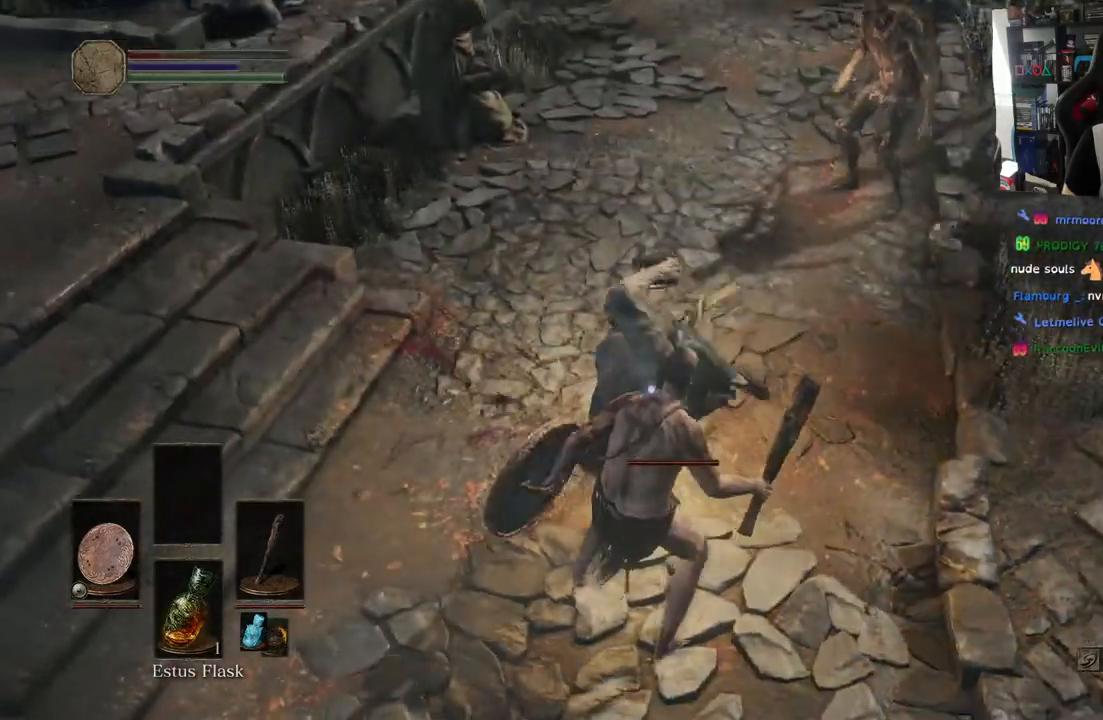
{"dt_ms": 500, "buttons": ["L1"], "left_stick": "down-left", "right_stick": "center", "events": [[50, "right_stick", "down"], [150, "right_stick", "center"], [200, "right_stick", "down"], [350, "right_stick", "center"]]}
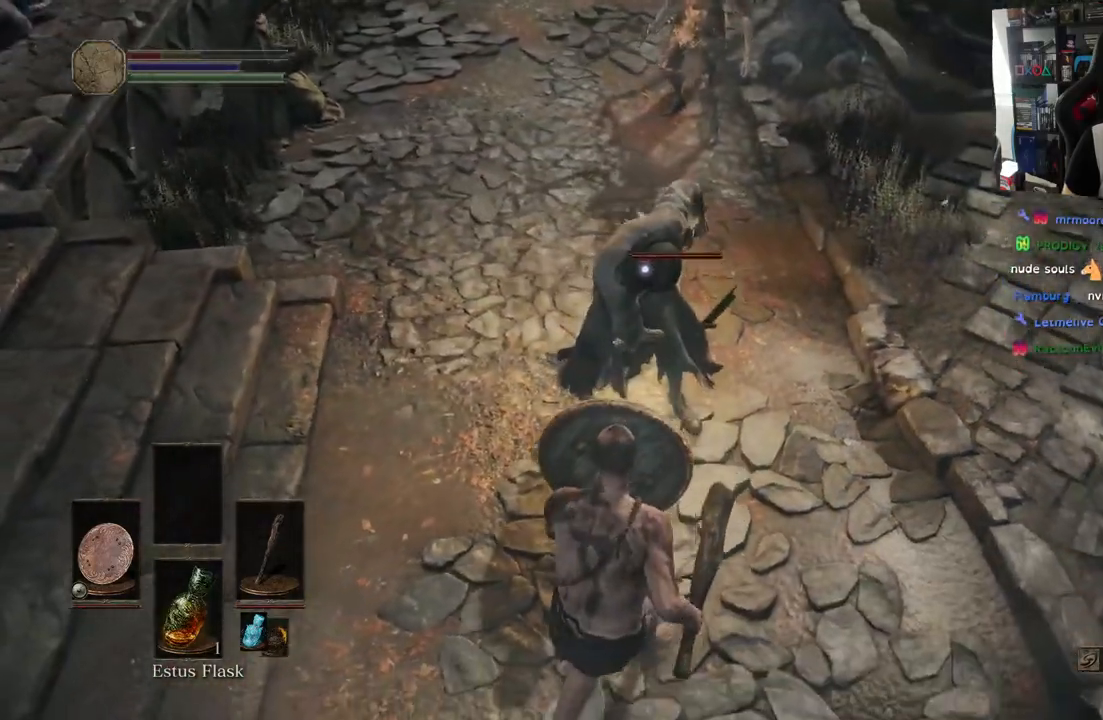
{"dt_ms": 500, "buttons": ["L1"], "left_stick": "down", "right_stick": "center", "events": [[67, "left_stick", "down"]]}
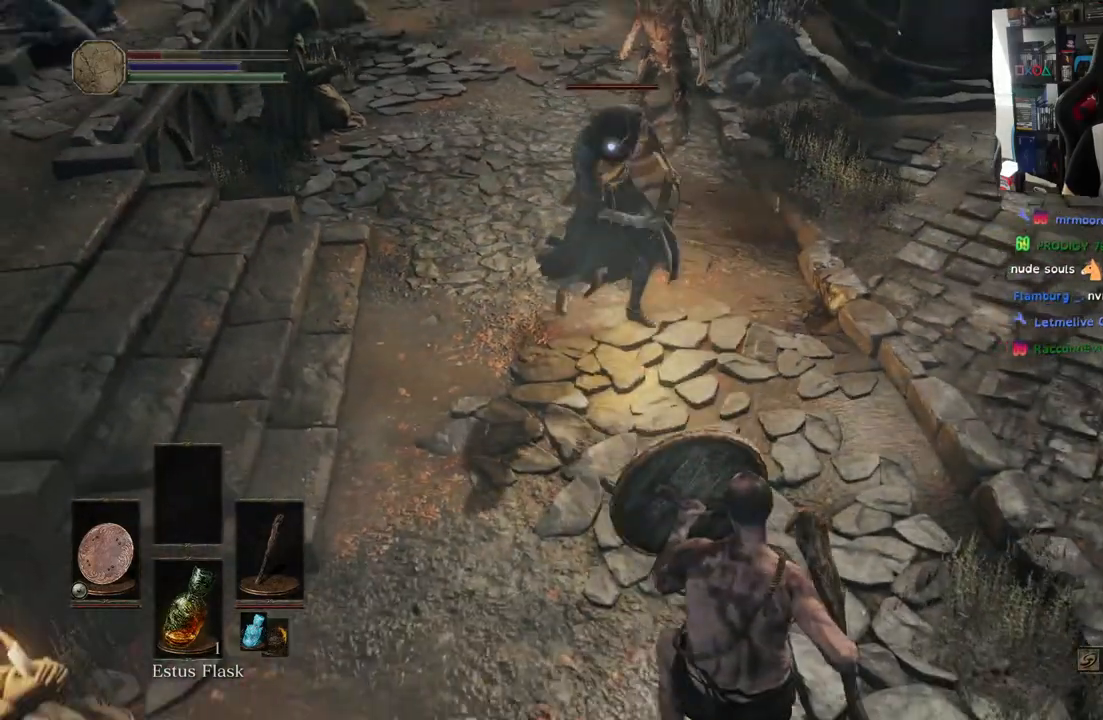
{"dt_ms": 1000, "buttons": ["L1"], "left_stick": "down-left", "right_stick": "center"}
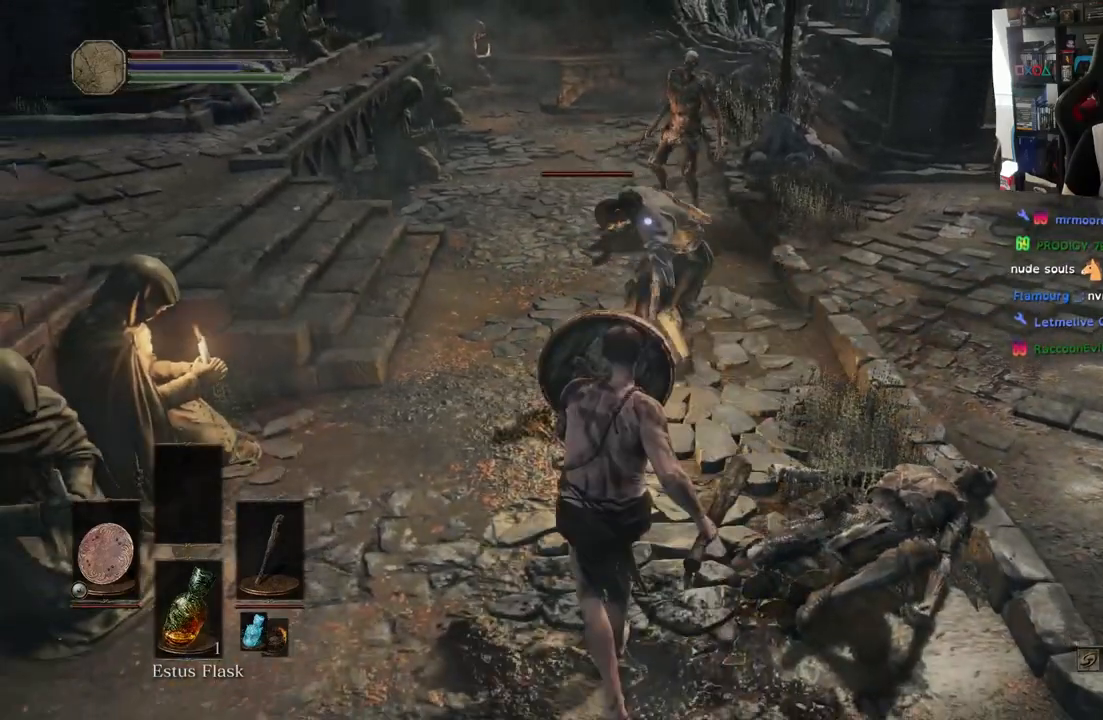
{"dt_ms": 500, "buttons": ["R1"], "left_stick": "up", "right_stick": "center", "events": [[50, "left_stick", "center"], [133, "left_stick", "up"], [317, "L1", "up"], [467, "R1", "down"]]}
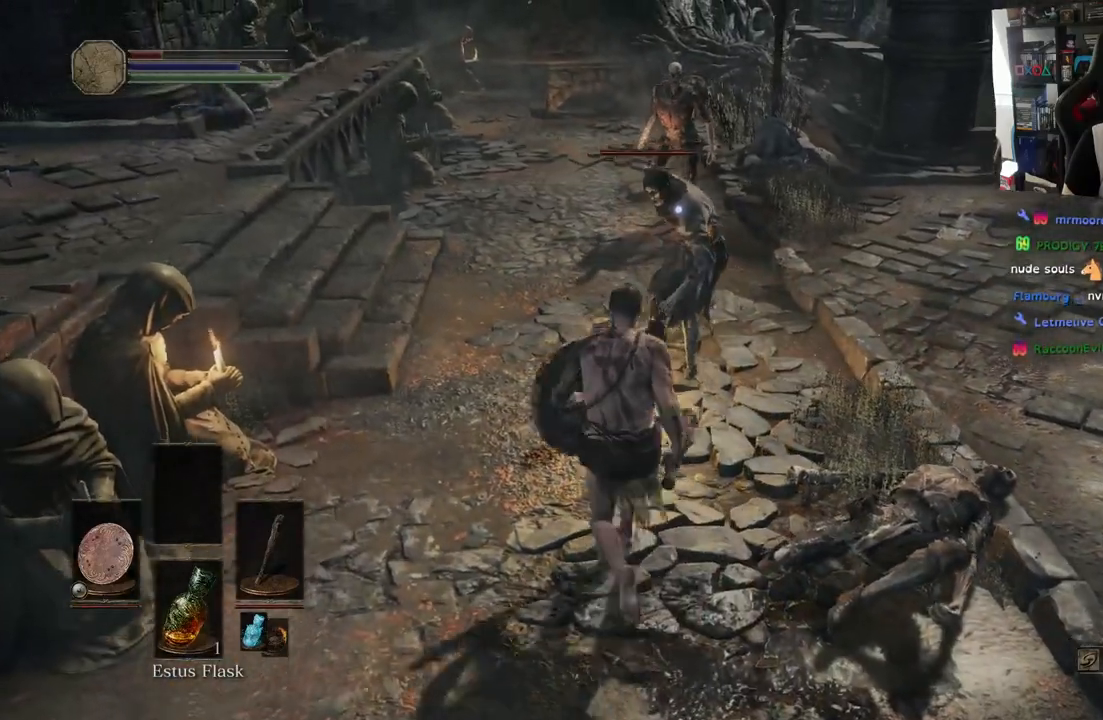
{"dt_ms": 500, "buttons": [], "left_stick": "up", "right_stick": "center", "events": [[133, "R1", "up"], [233, "R1", "down"], [400, "R1", "up"]]}
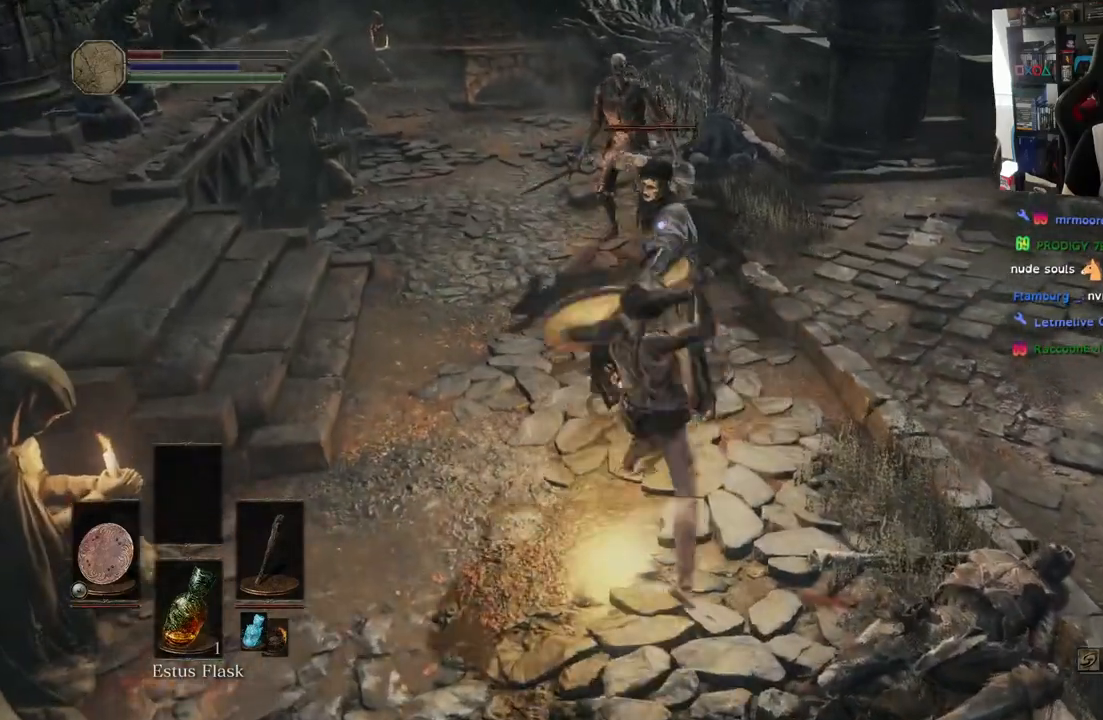
{"dt_ms": 500, "buttons": [], "left_stick": "up", "right_stick": "center", "events": [[50, "R1", "down"], [200, "R1", "up"], [283, "R1", "down"], [433, "R1", "up"]]}
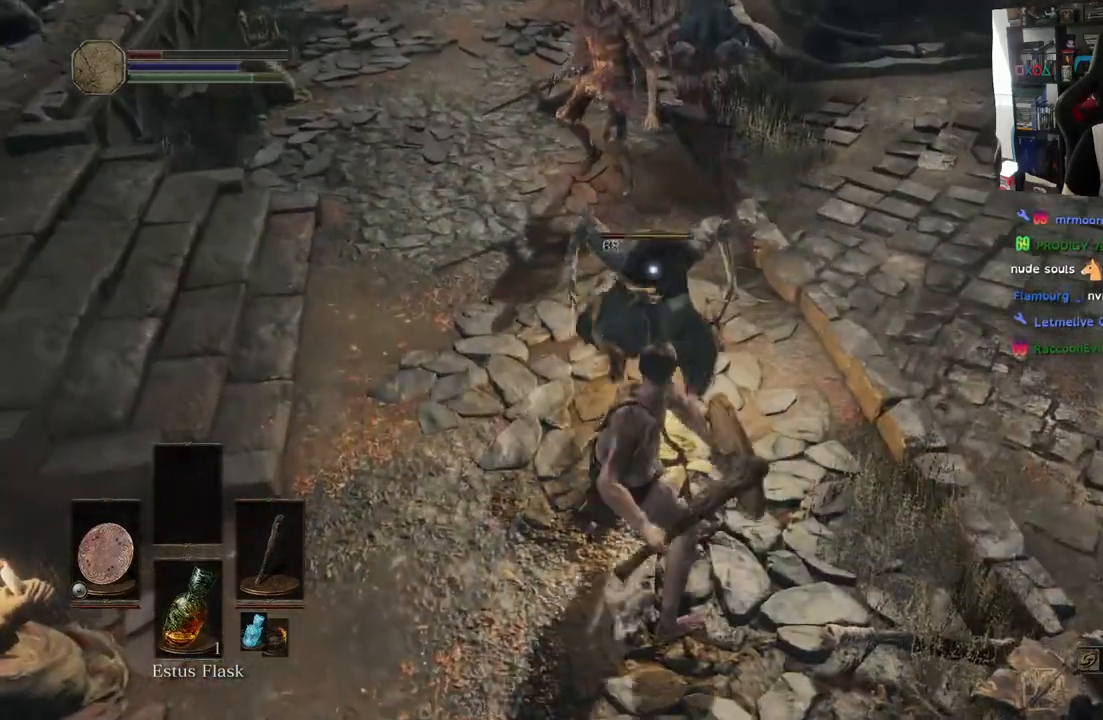
{"dt_ms": 500, "buttons": [], "left_stick": "down-right", "right_stick": "center", "events": [[17, "R1", "down"], [167, "R1", "up"], [383, "left_stick", "center"], [433, "left_stick", "down-right"]]}
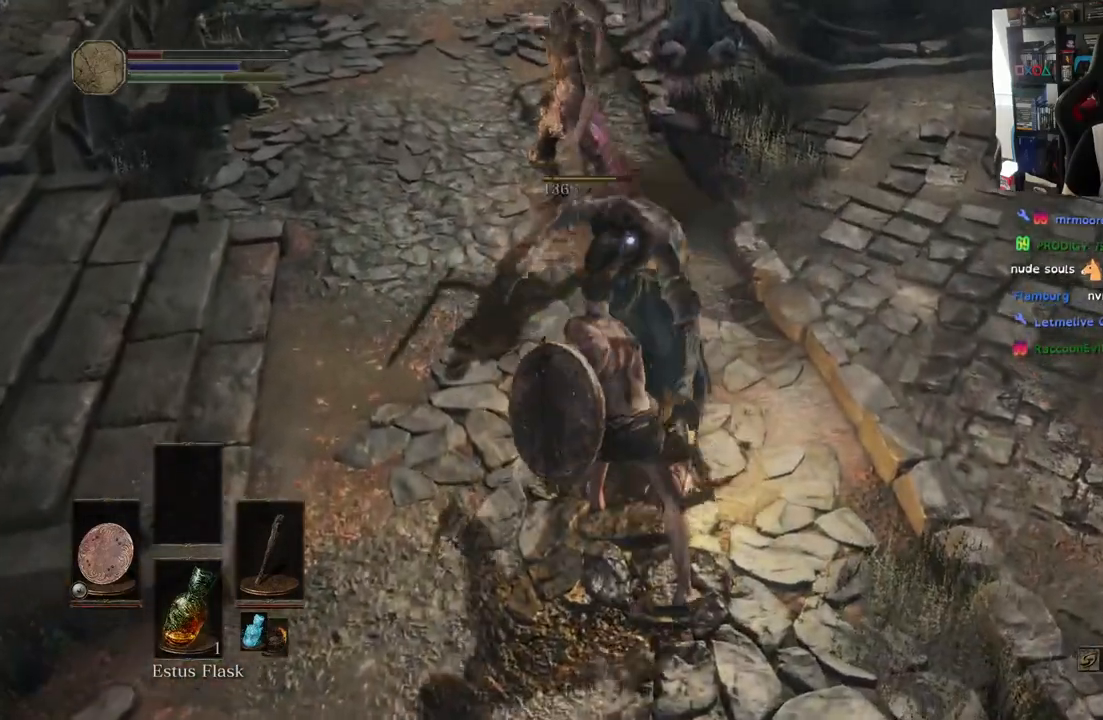
{"dt_ms": 500, "buttons": ["L1"], "left_stick": "down", "right_stick": "center", "events": [[33, "L1", "down"], [83, "left_stick", "down"], [200, "L2", "down"], [267, "L2", "up"]]}
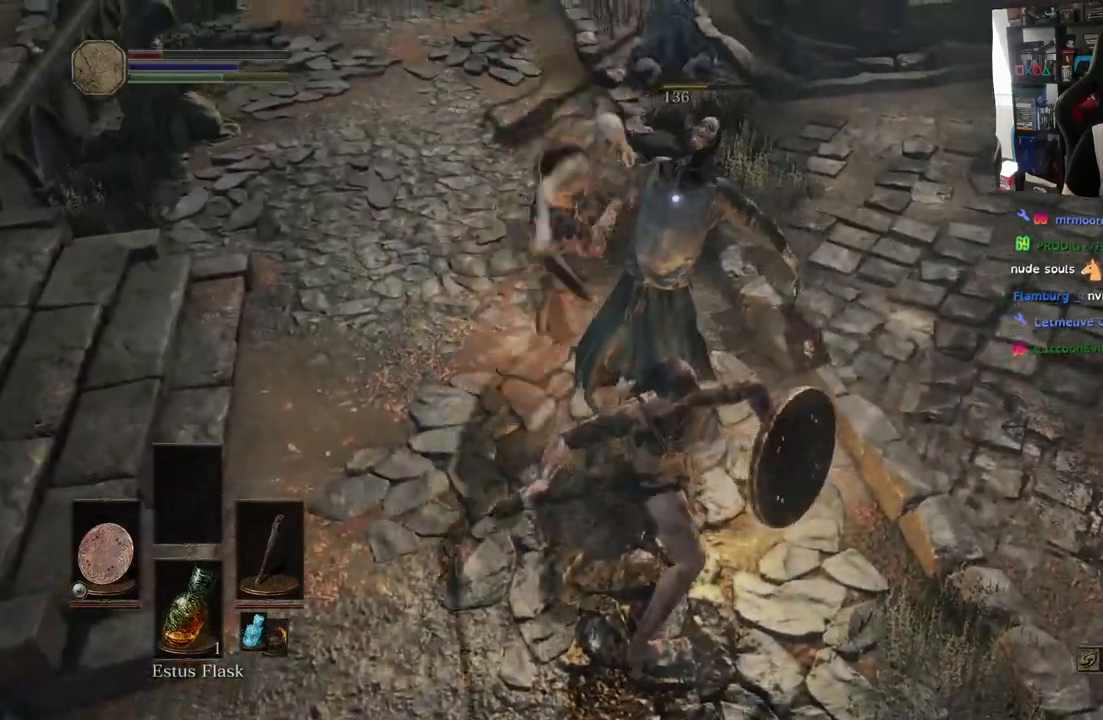
{"dt_ms": 500, "buttons": ["L1", "L2"], "left_stick": "down", "right_stick": "center", "events": [[183, "L2", "down"], [267, "L2", "up"], [417, "L2", "down"]]}
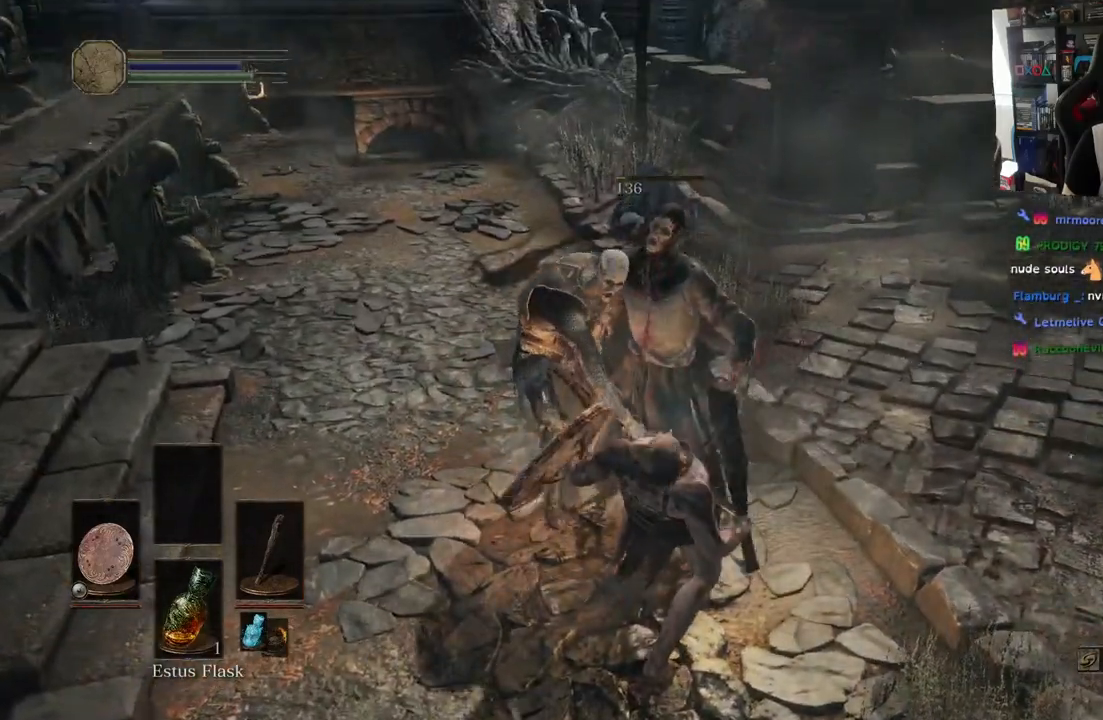
{"dt_ms": 500, "buttons": [], "left_stick": "center", "right_stick": "down-left", "events": [[100, "L2", "up"], [183, "L1", "up"], [350, "left_stick", "center"], [400, "right_stick", "down-left"]]}
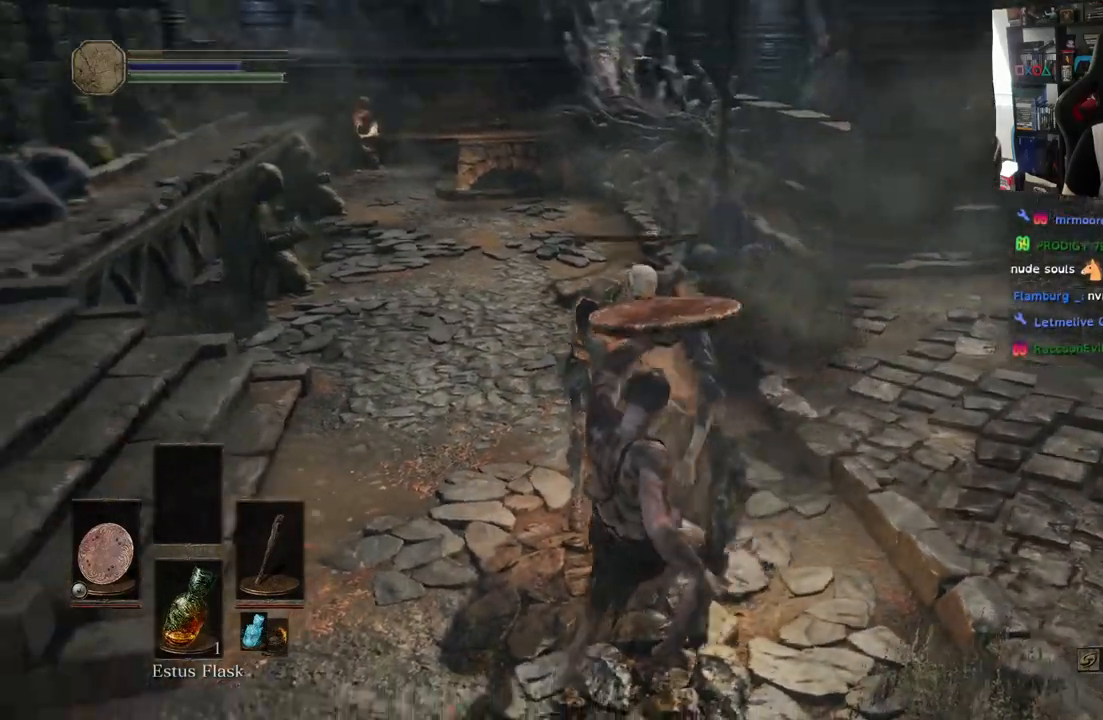
{"dt_ms": 500, "buttons": [], "left_stick": "up", "right_stick": "down-left", "events": [[33, "right_stick", "left"], [183, "left_stick", "up"], [183, "right_stick", "down-left"]]}
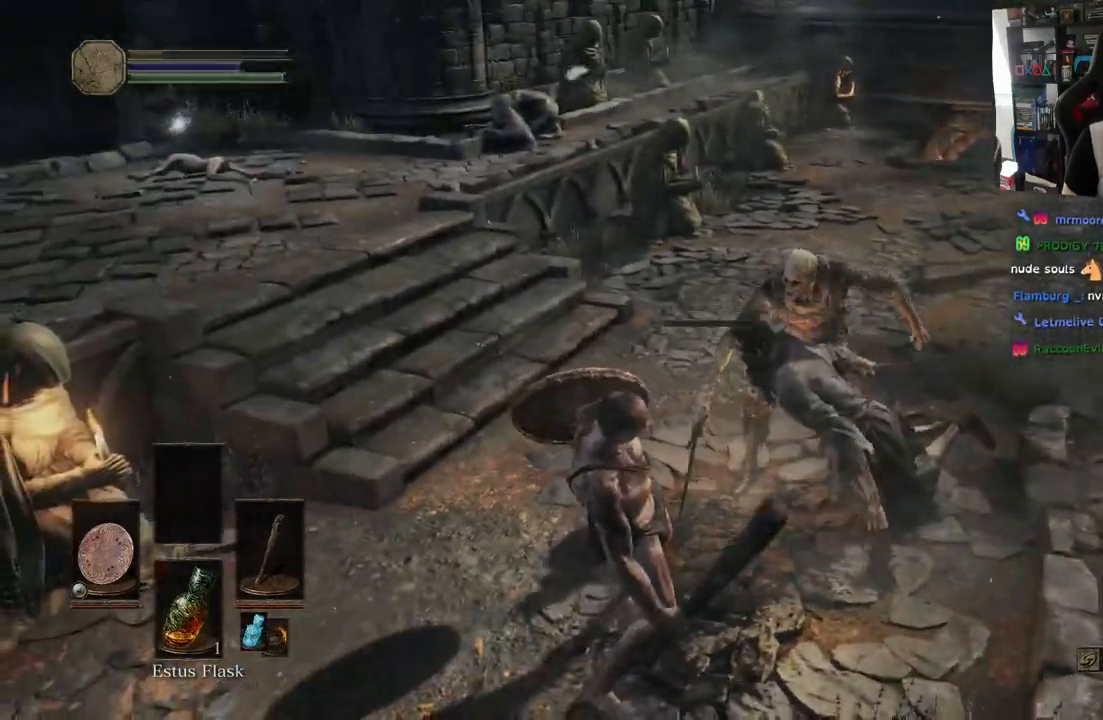
{"dt_ms": 500, "buttons": [], "left_stick": "up", "right_stick": "right", "events": [[17, "right_stick", "down-right"], [267, "right_stick", "right"]]}
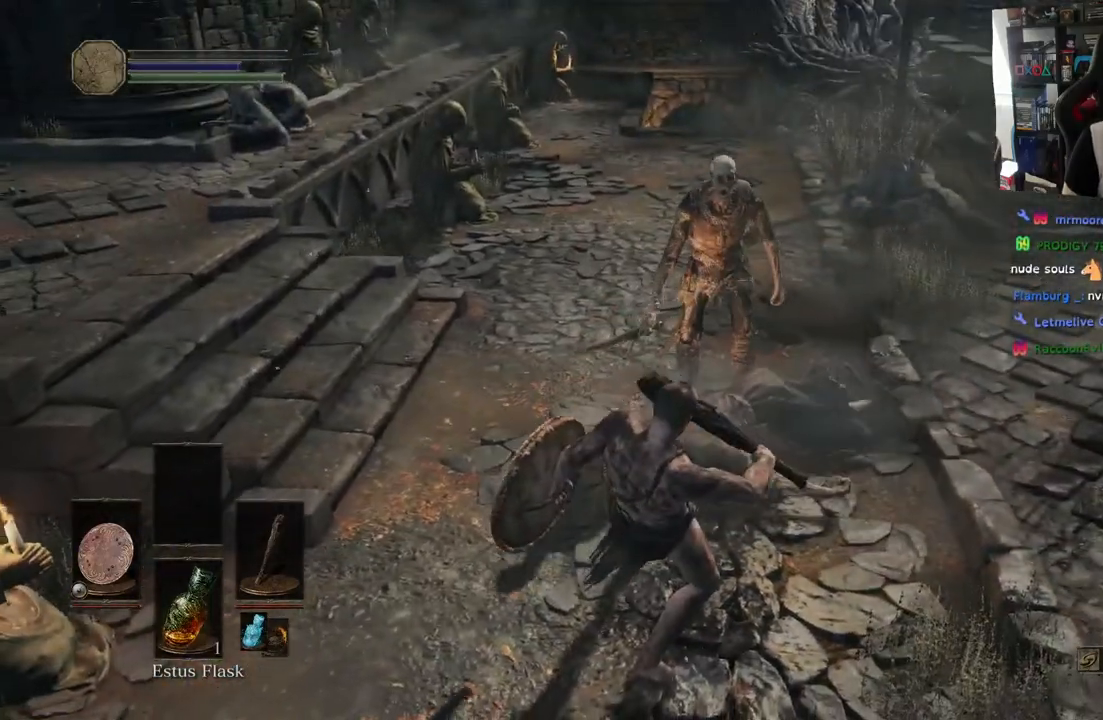
{"dt_ms": 500, "buttons": [], "left_stick": "up", "right_stick": "down-right", "events": [[50, "right_stick", "center"], [400, "right_stick", "down-right"]]}
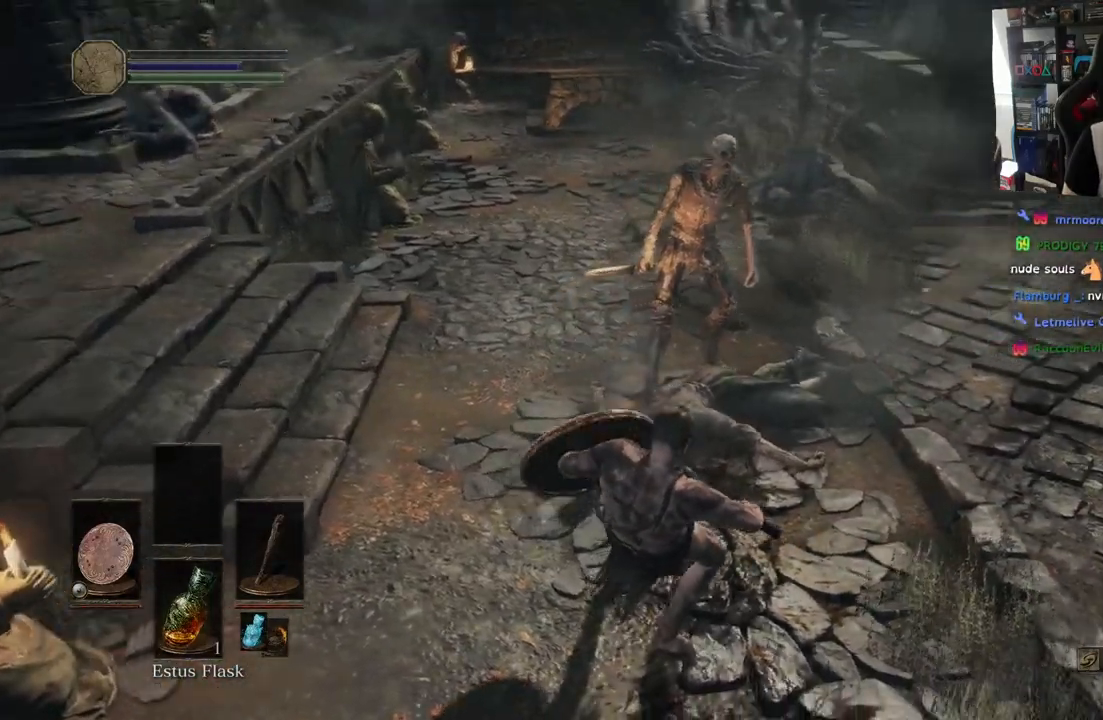
{"dt_ms": 500, "buttons": [], "left_stick": "center", "right_stick": "right", "events": [[67, "right_stick", "right"], [267, "left_stick", "center"]]}
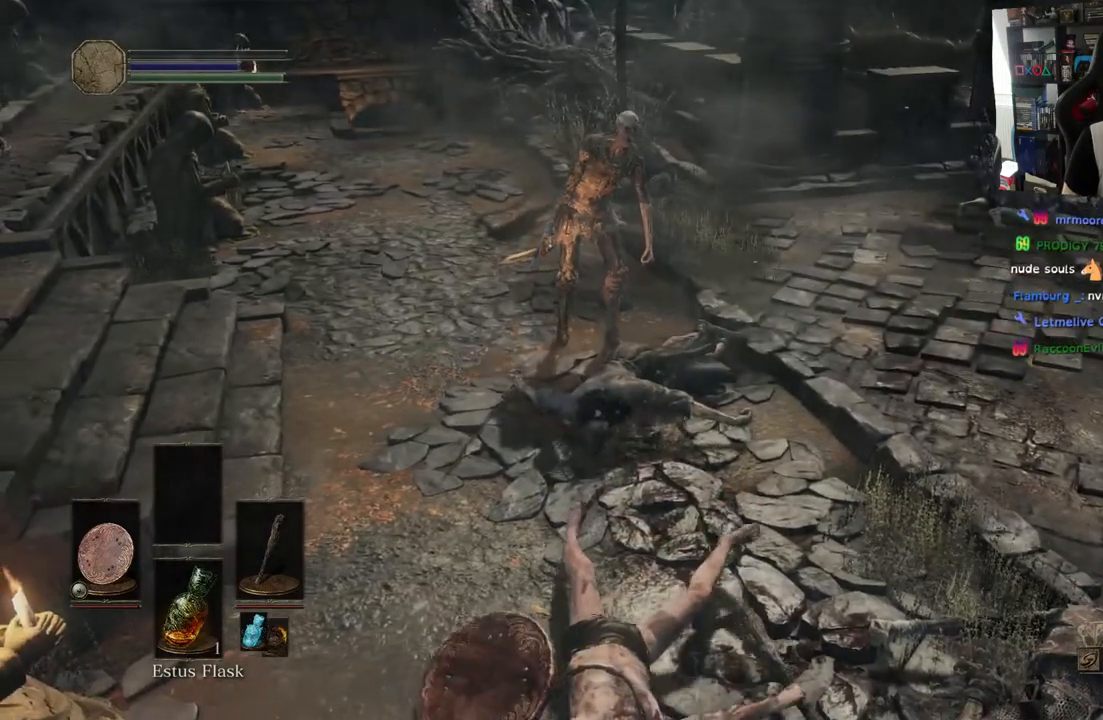
{"dt_ms": 500, "buttons": [], "left_stick": "center", "right_stick": "right", "events": [[417, "L1", "down"], [500, "L1", "up"]]}
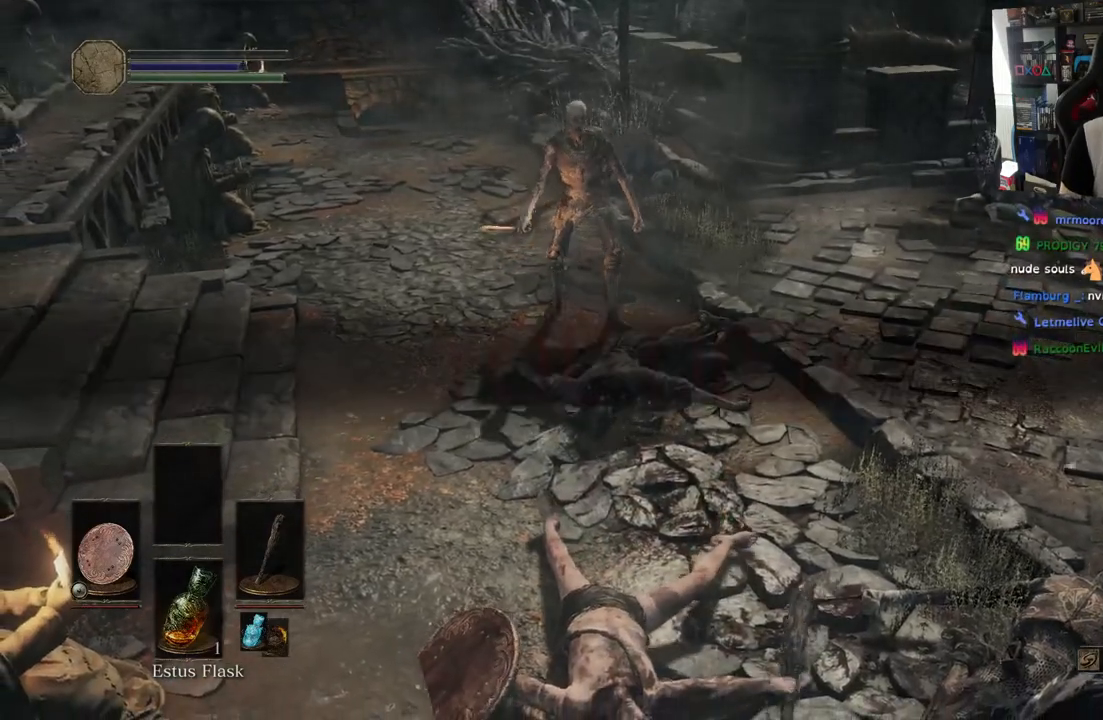
{"dt_ms": 500, "buttons": [], "left_stick": "center", "right_stick": "center", "events": [[433, "right_stick", "center"]]}